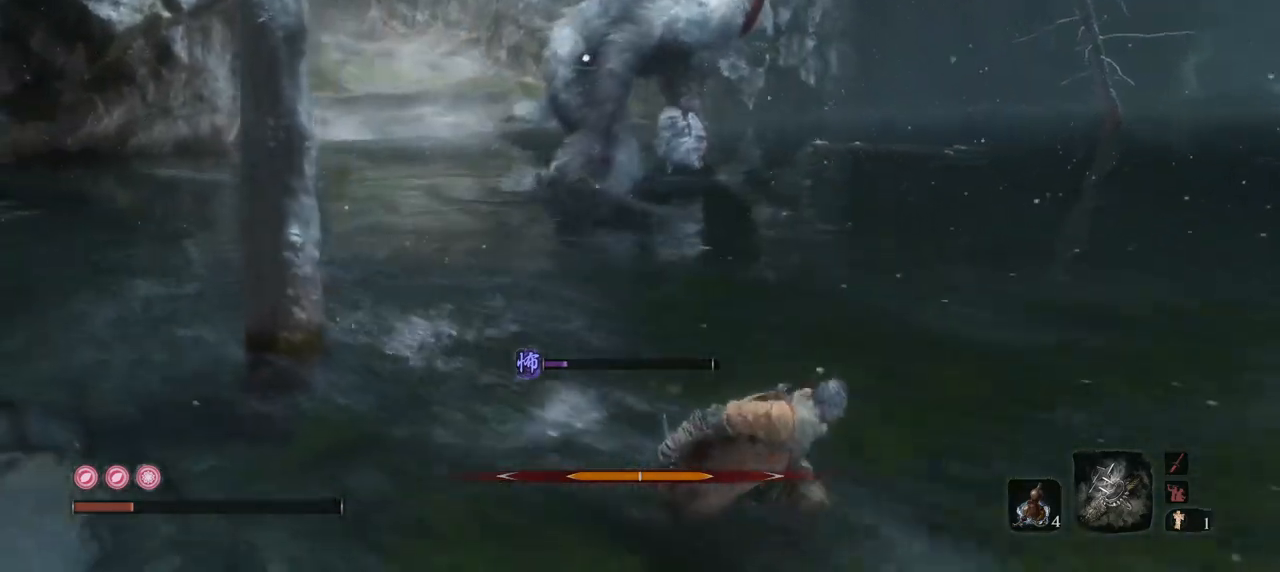
Gameplay with keyboard and mouse; each line is a JSON object with the keys and mouse buttons held at the frame after it. "events" lists presses ("down") and releases ("up") of "1", "2", "3", "4", "5", "a", "alt", "b", "c", "ctrl", "d", "e", "f", "g", "q", "r", "s", "shift", "space", "t", "tab", "tilde", "v", "w", "x", "z", "mouse_left", "mouse_wheel", "mouse_right", "mouse_mb4" and "mouse_mb5" between this image and that frame as [ms after this image, input, new state], when the widget could be followed in between. "mouse_left", "mouse_wheel", "mouse_right", "mouse_mb4", "mouse_mb5" = the "left", "wheel", "right", "mb4", "mb5" buttons of the "mouse" list. No other keys are recorded. "wheel" means that the mouse wheel is clicked or scrolled. Mouse movement is not recorded.
{"keys": ["r", "s"], "mouse": [], "events": [[367, "mouse_mb4", "up"], [450, "r", "down"]]}
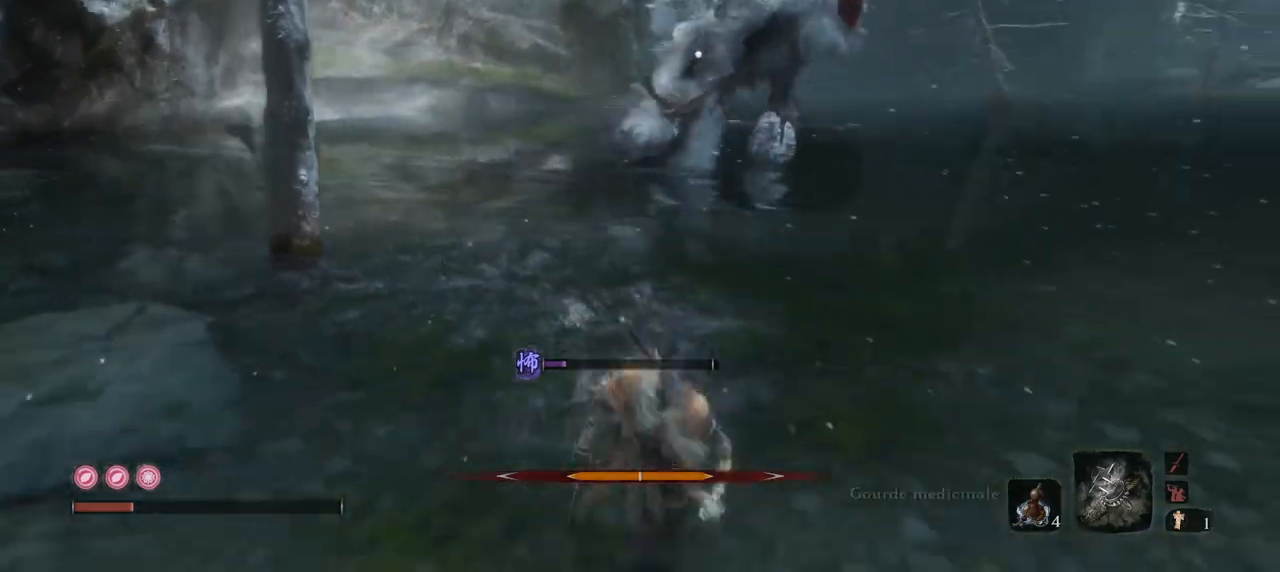
{"keys": ["s"], "mouse": [], "events": [[100, "r", "up"]]}
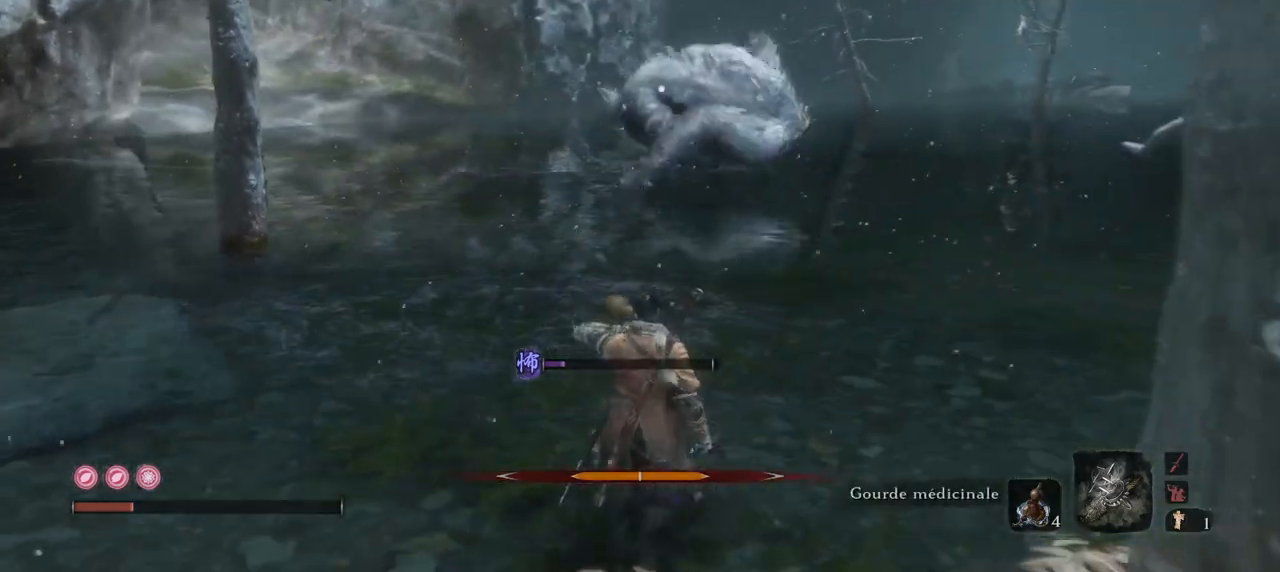
{"keys": ["s"], "mouse": [], "events": []}
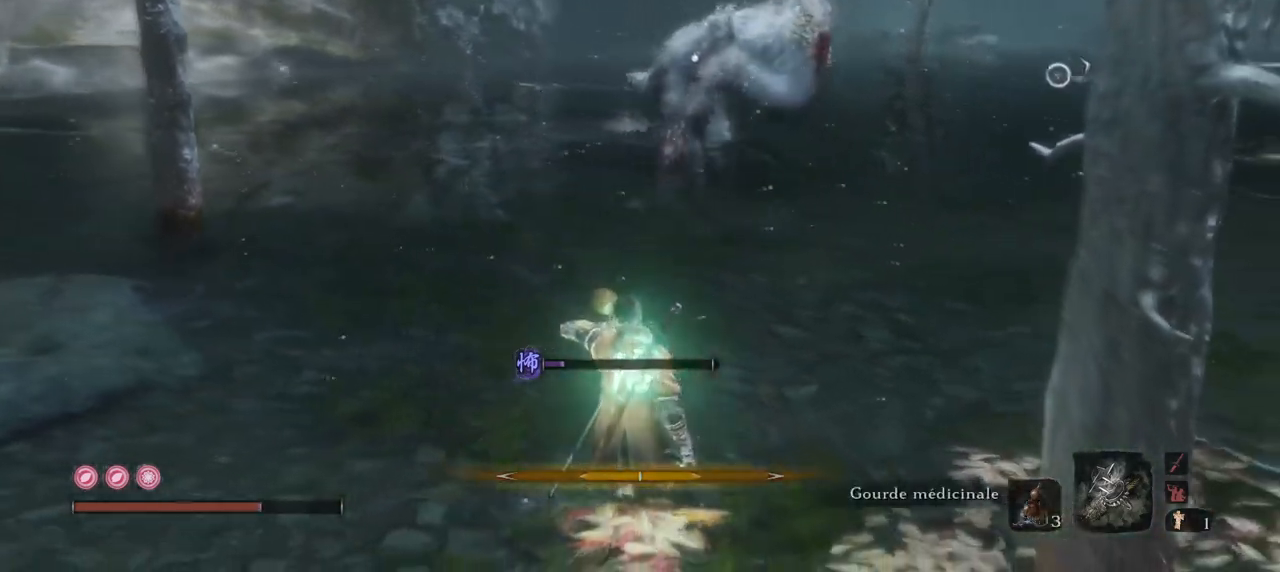
{"keys": ["s"], "mouse": [], "events": []}
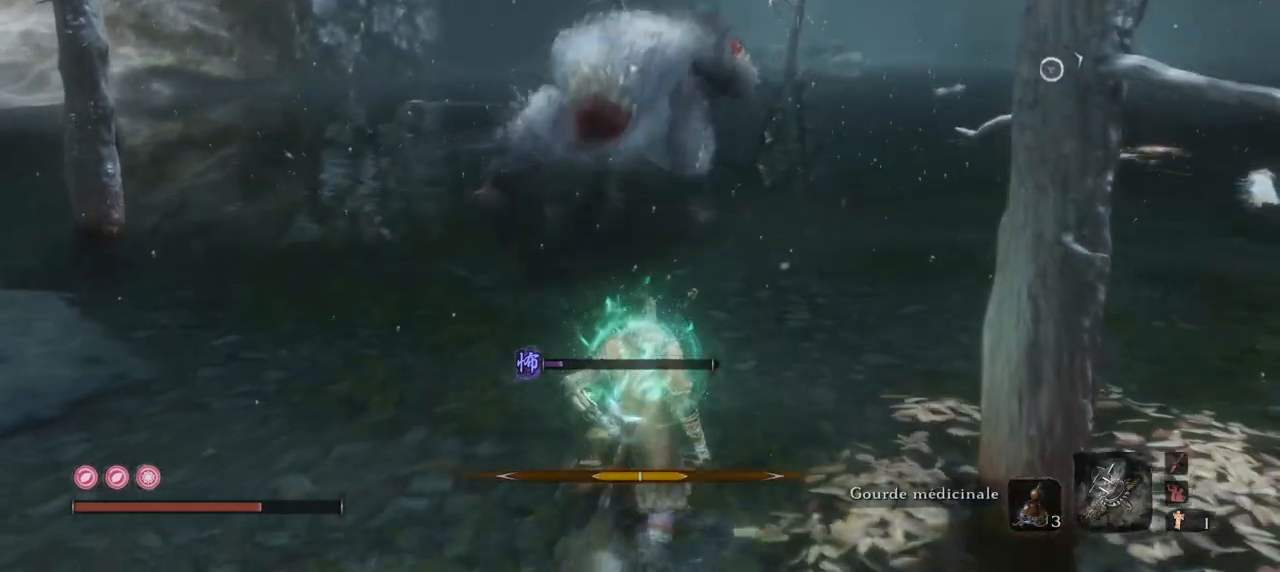
{"keys": ["space", "w"], "mouse": [], "events": [[200, "s", "up"], [233, "space", "down"], [317, "w", "down"]]}
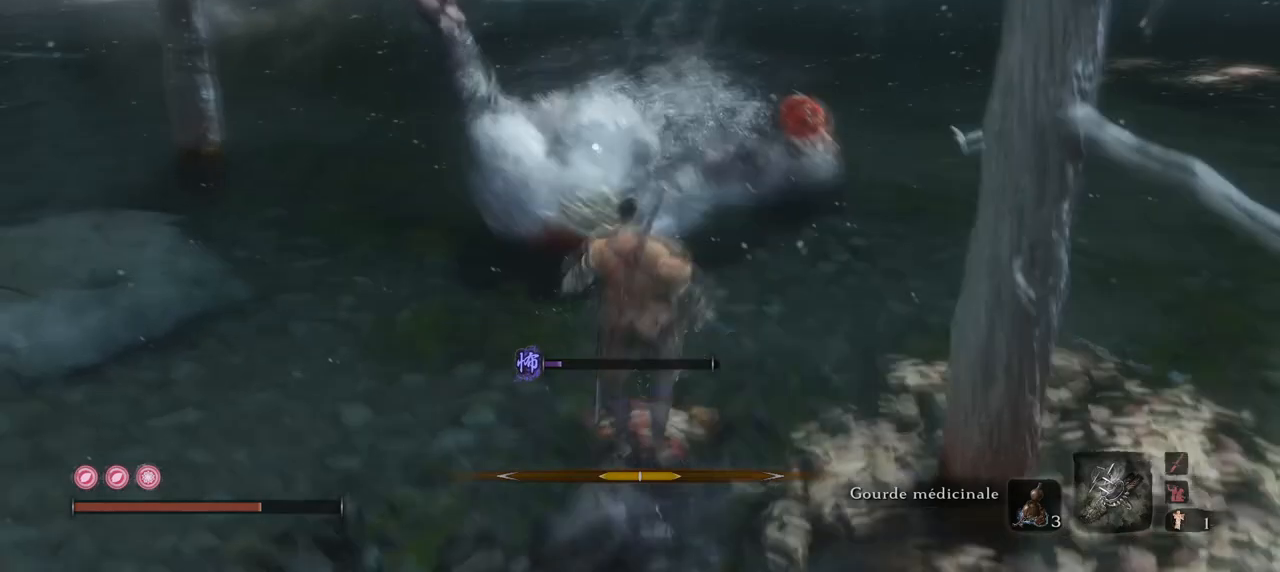
{"keys": ["w"], "mouse": ["left"], "events": [[33, "space", "up"], [250, "mouse_left", "down"], [401, "mouse_left", "up"], [434, "mouse_left", "down"]]}
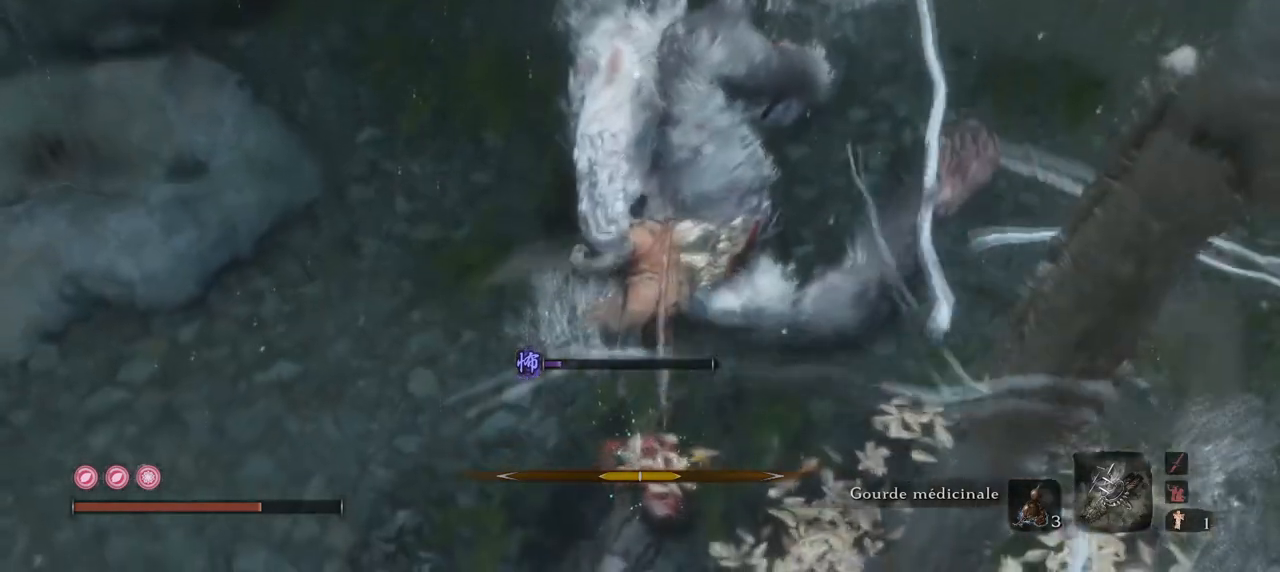
{"keys": [], "mouse": [], "events": [[33, "mouse_left", "up"], [66, "mouse_left", "down"], [83, "w", "up"], [183, "mouse_left", "up"], [216, "mouse_left", "down"], [317, "mouse_left", "up"]]}
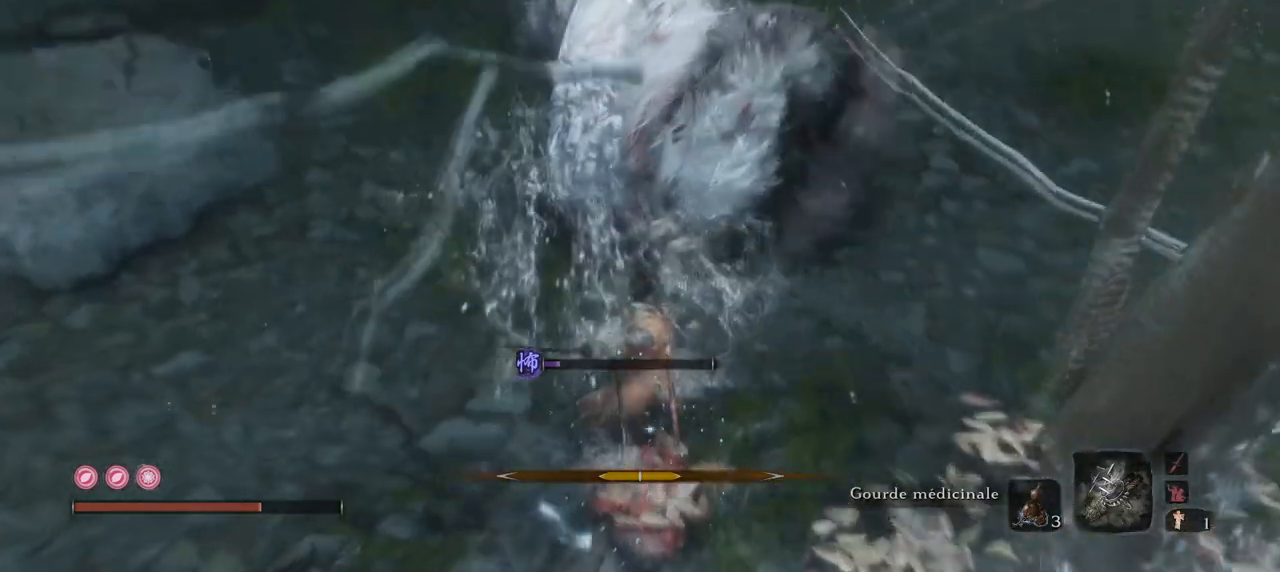
{"keys": [], "mouse": ["right"], "events": [[84, "mouse_right", "down"], [234, "mouse_left", "down"], [317, "mouse_left", "up"]]}
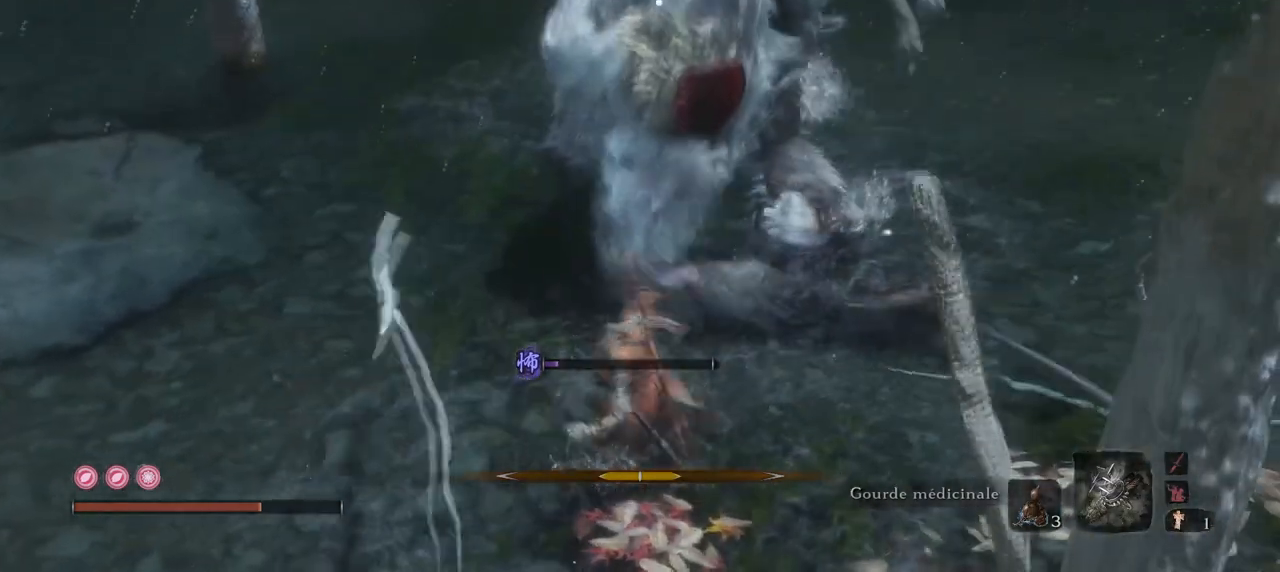
{"keys": [], "mouse": [], "events": [[66, "mouse_right", "up"]]}
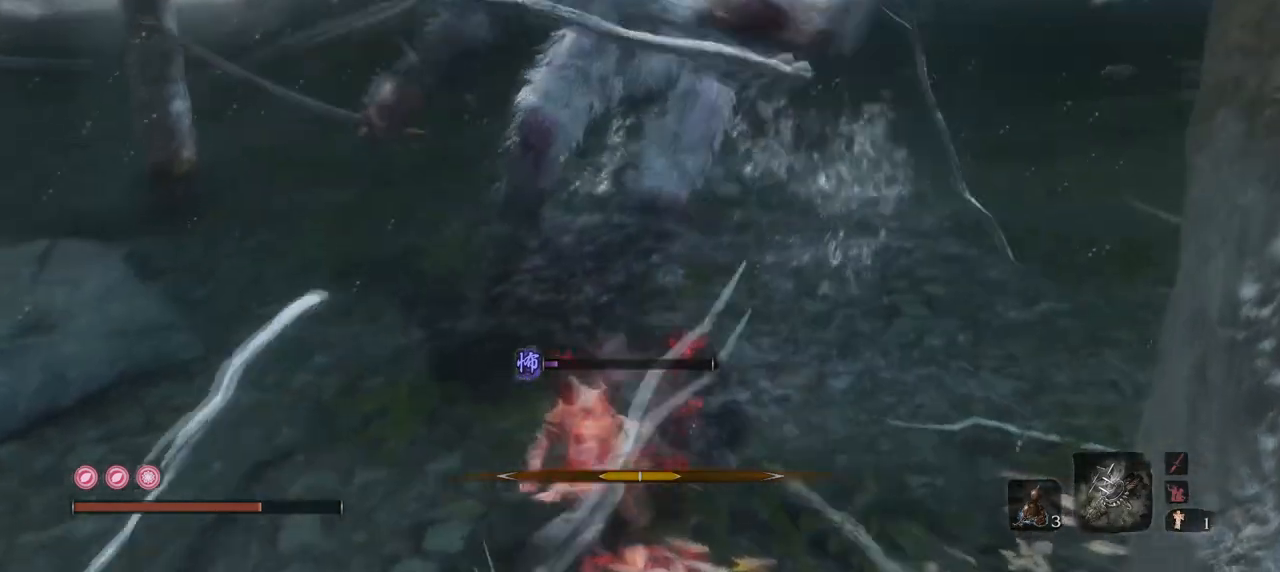
{"keys": ["s"], "mouse": [], "events": [[167, "s", "down"]]}
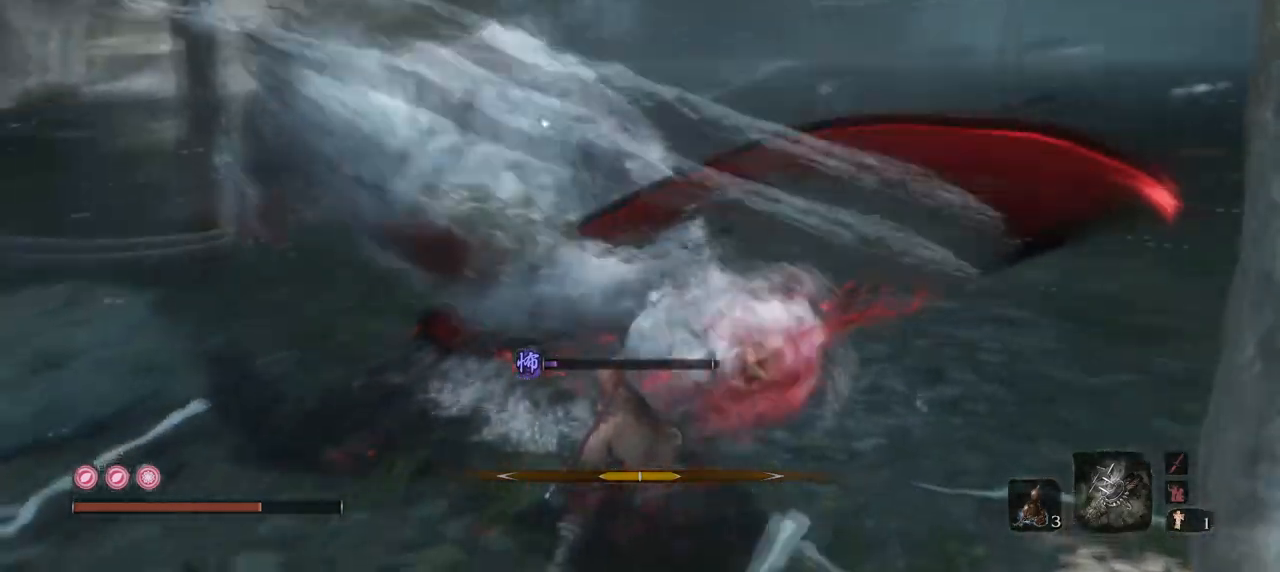
{"keys": ["q", "s"], "mouse": [], "events": [[133, "mouse_mb4", "down"], [233, "q", "down"], [417, "mouse_mb4", "up"]]}
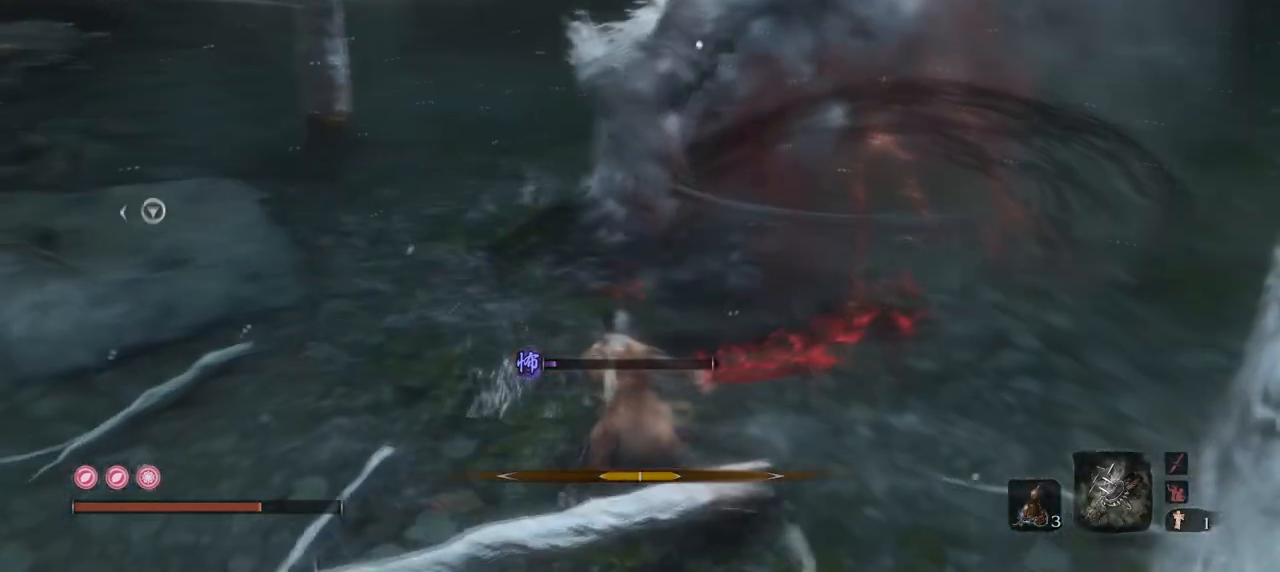
{"keys": ["s"], "mouse": ["mb4"], "events": [[300, "mouse_mb4", "down"], [434, "q", "up"]]}
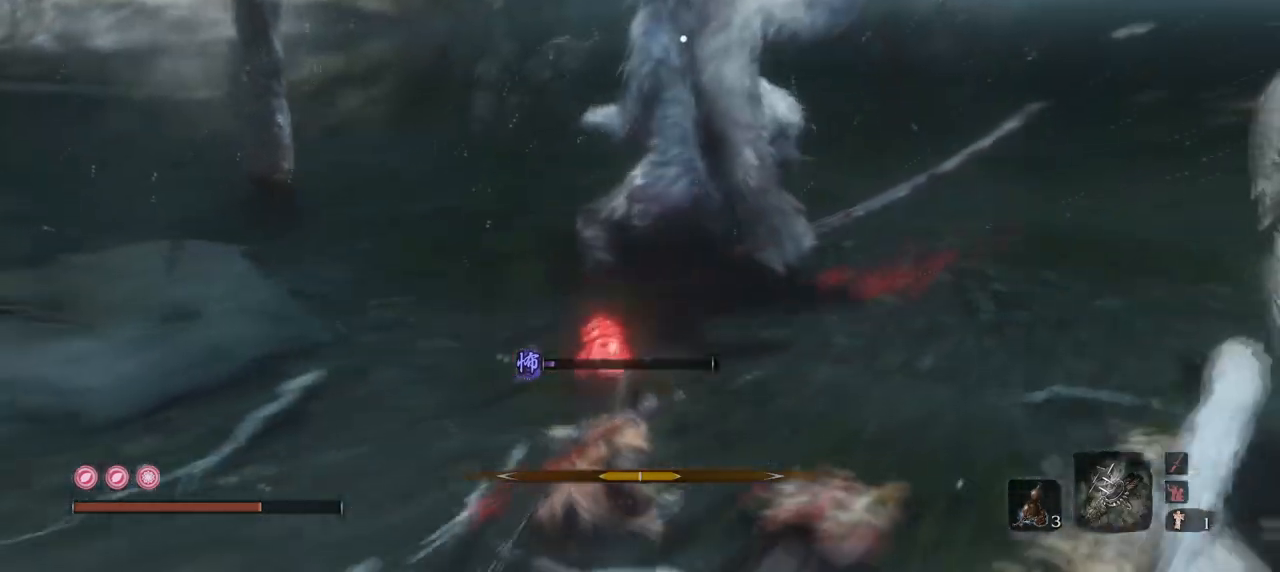
{"keys": ["s"], "mouse": ["mb4"], "events": []}
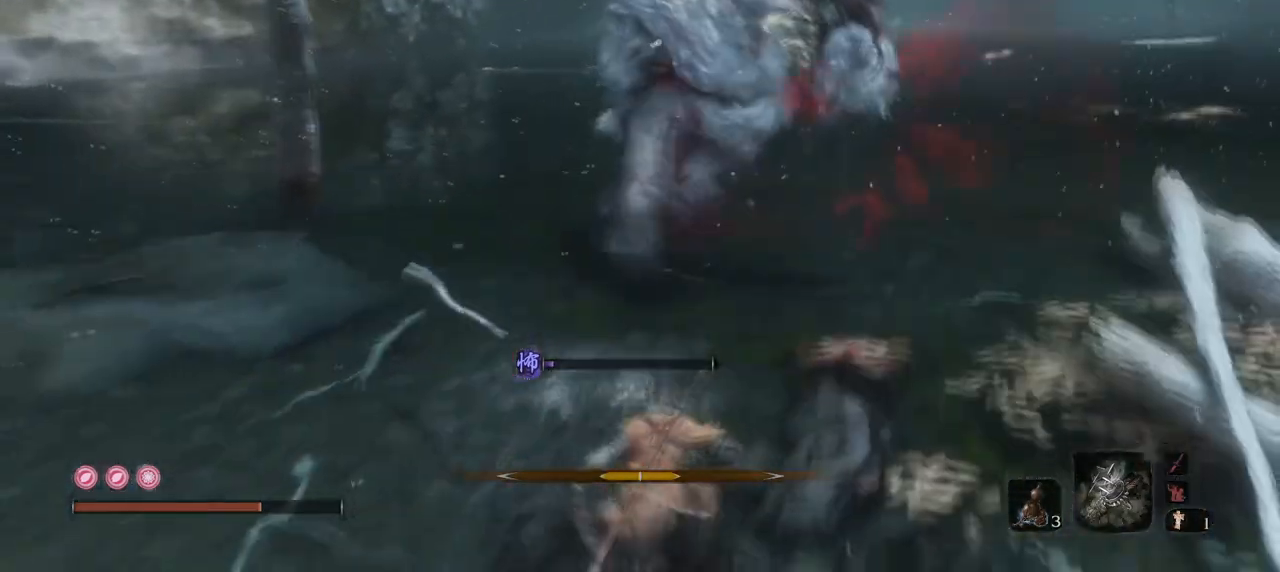
{"keys": ["s"], "mouse": ["mb4"], "events": []}
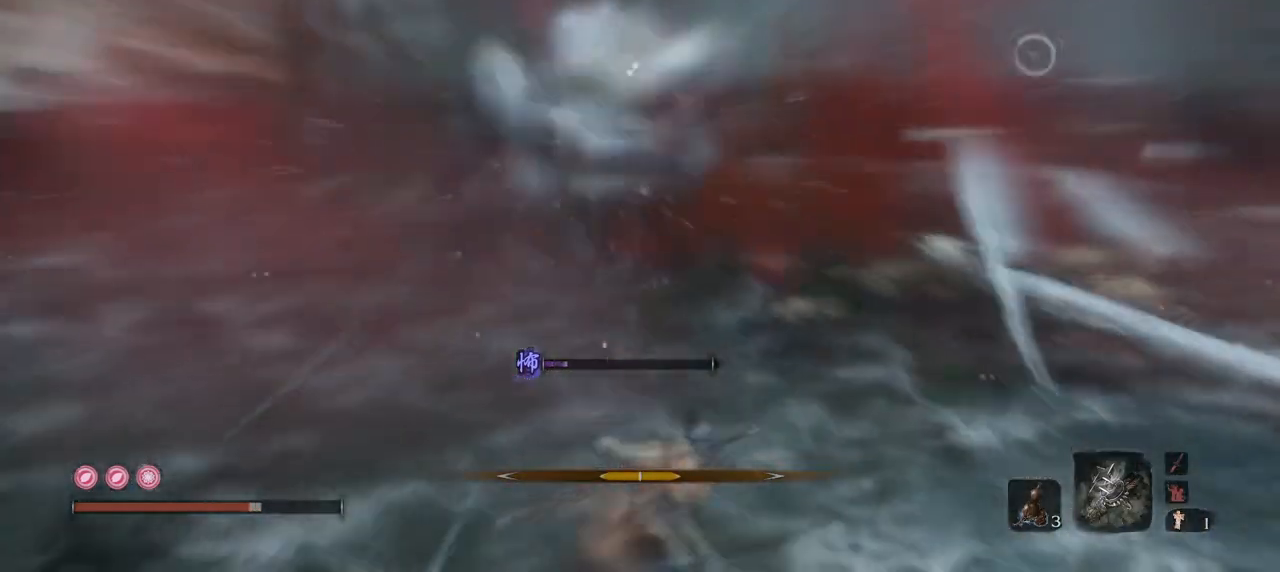
{"keys": ["s"], "mouse": ["mb4"], "events": []}
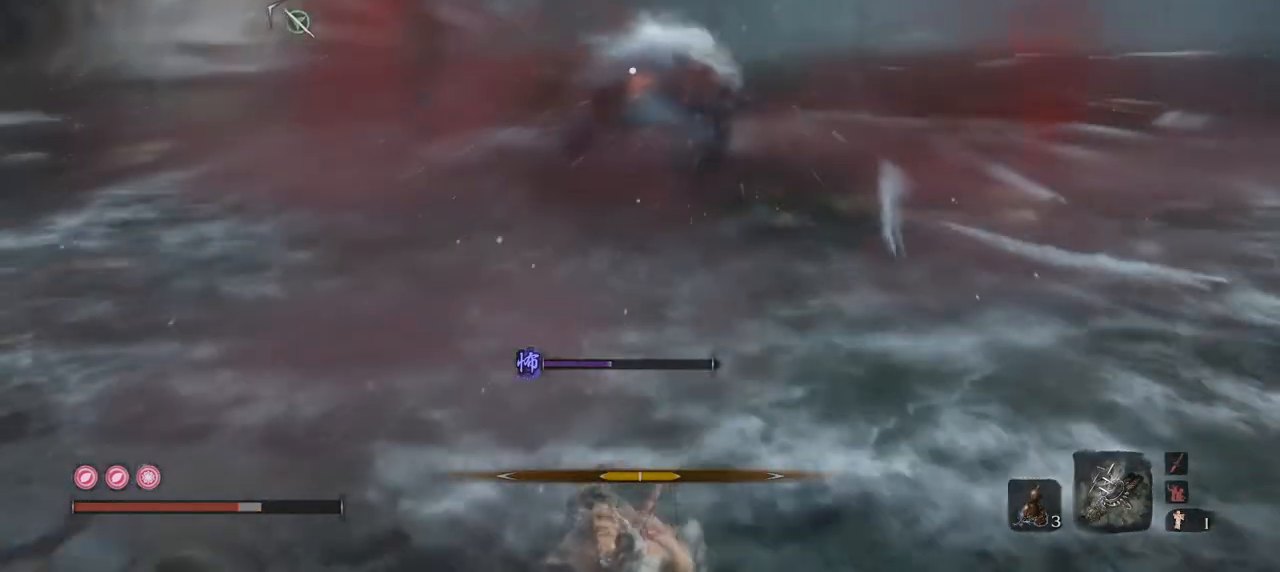
{"keys": ["e", "s"], "mouse": ["mb4"], "events": [[451, "e", "down"]]}
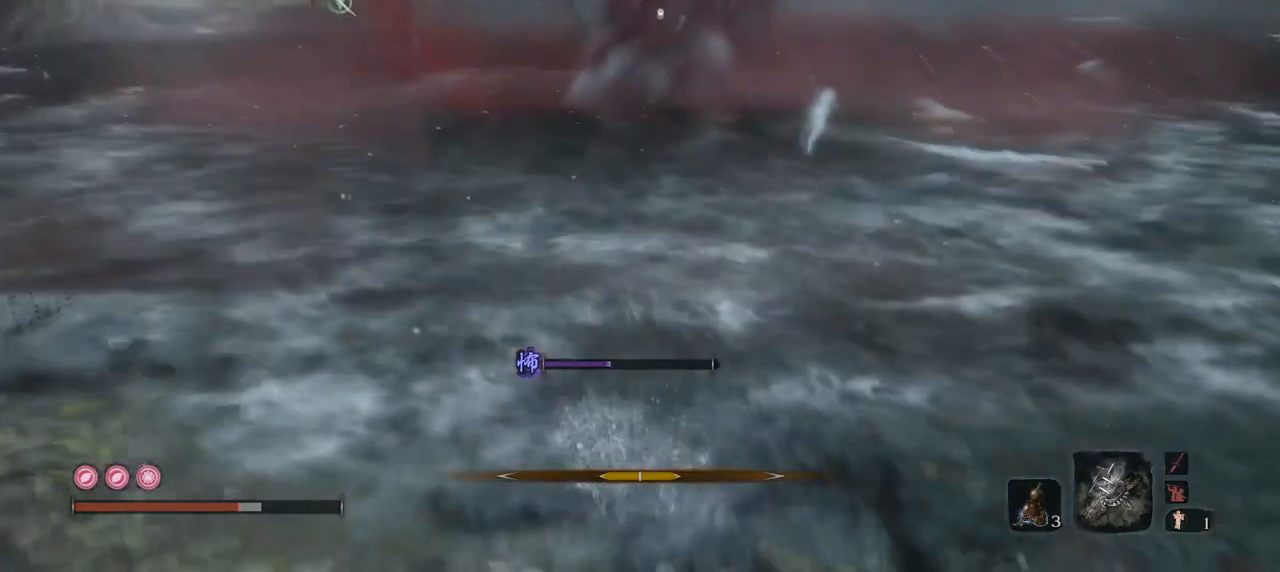
{"keys": ["e"], "mouse": [], "events": [[83, "mouse_mb4", "up"], [233, "s", "up"]]}
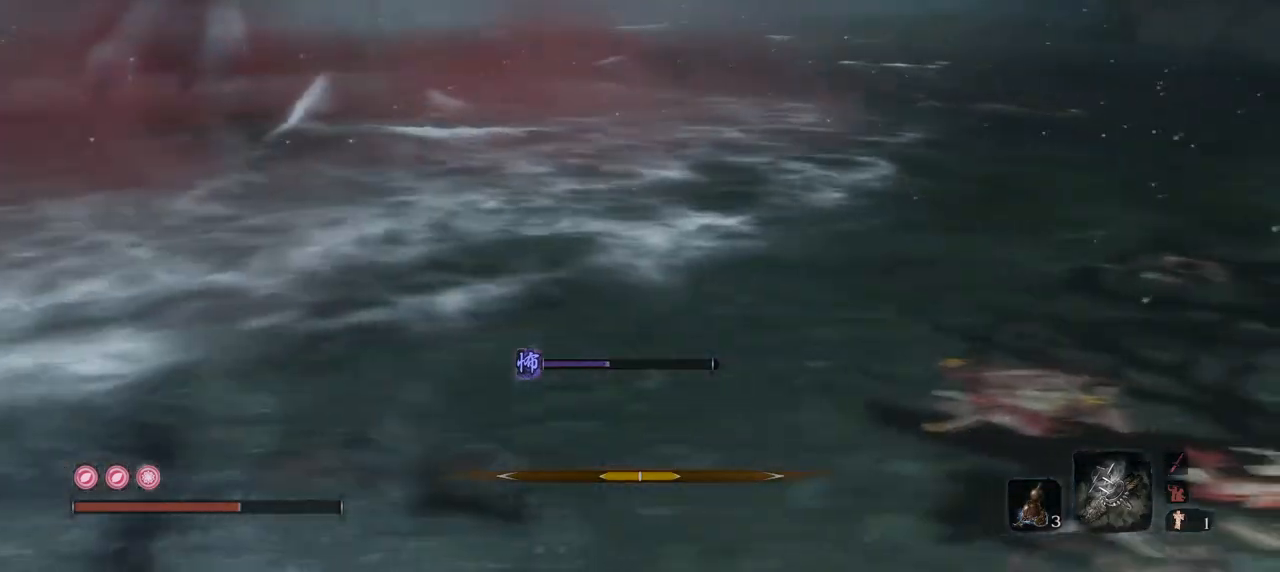
{"keys": ["e", "w"], "mouse": [], "events": [[200, "w", "down"]]}
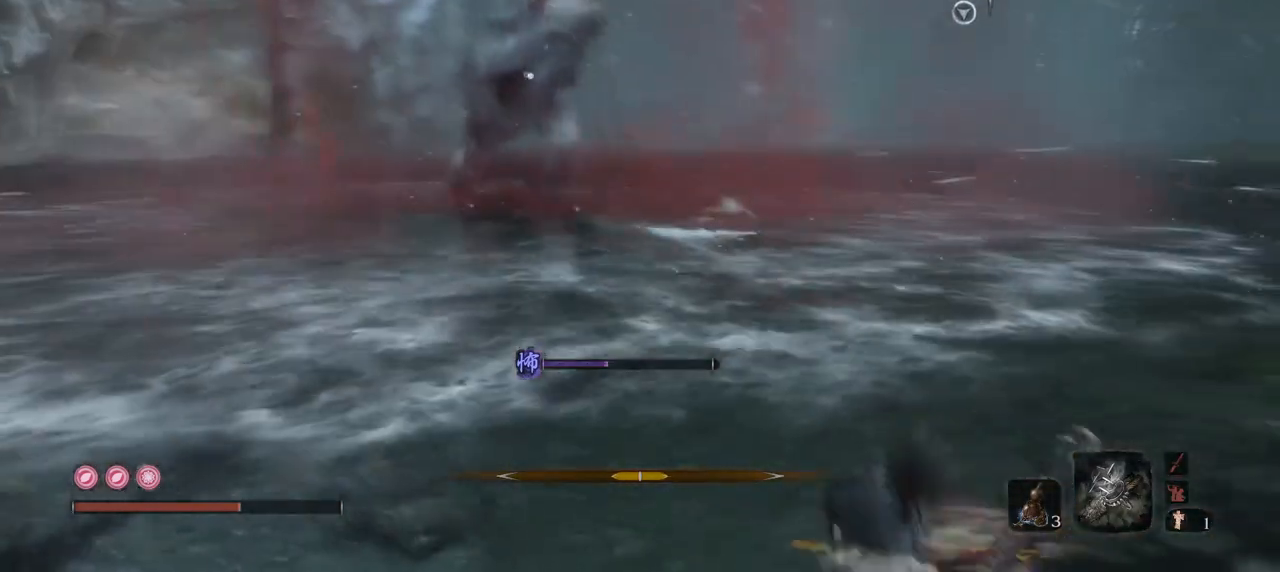
{"keys": ["e"], "mouse": [], "events": [[166, "w", "up"]]}
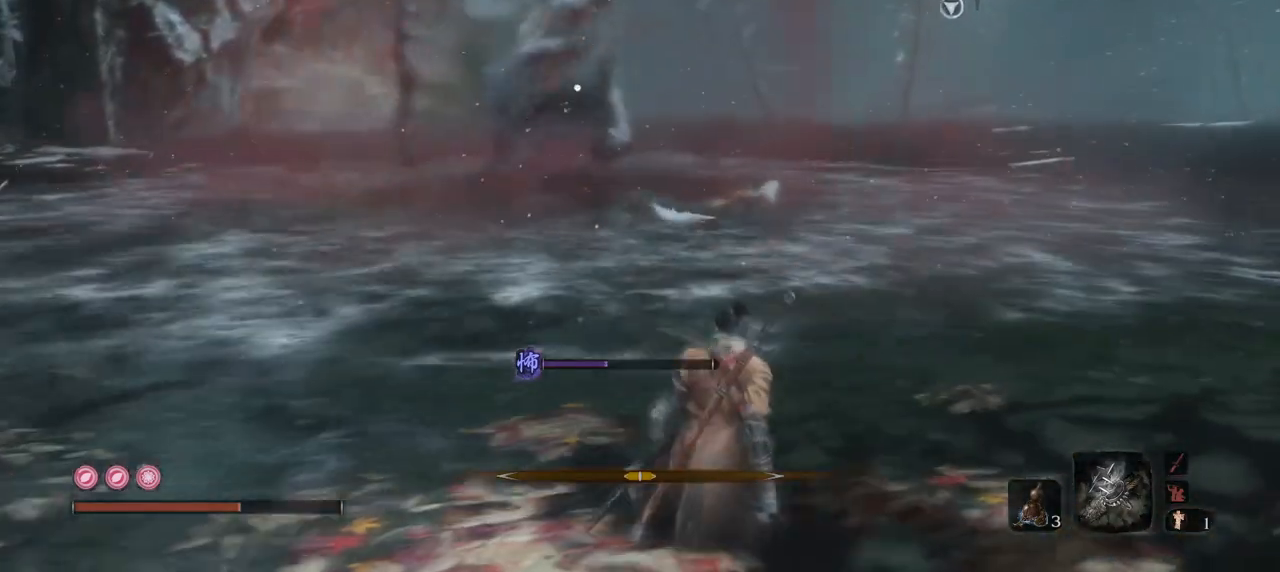
{"keys": ["e"], "mouse": ["mb4"], "events": [[234, "mouse_mb4", "down"]]}
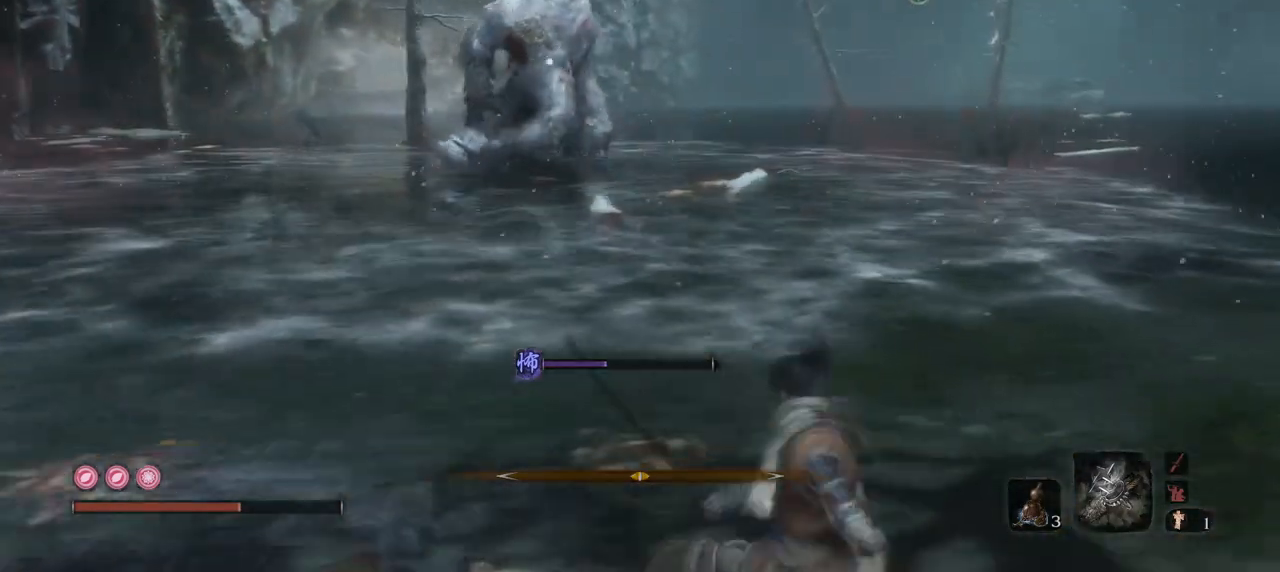
{"keys": ["e", "w"], "mouse": ["mb4"], "events": [[383, "w", "down"]]}
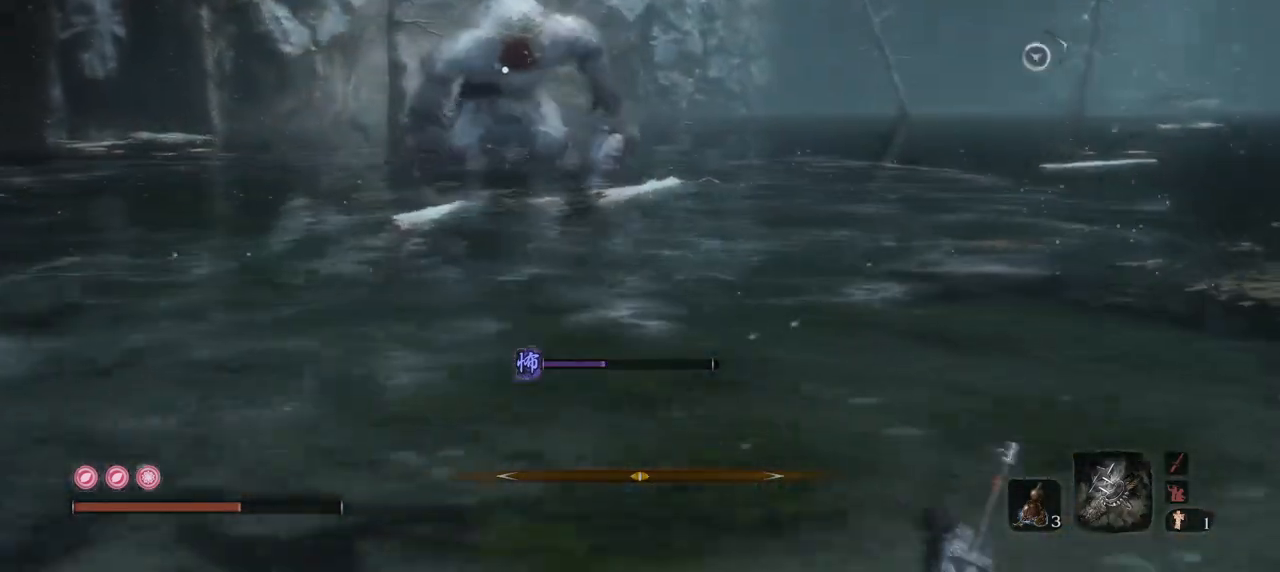
{"keys": ["e"], "mouse": ["mb4"], "events": [[350, "w", "up"]]}
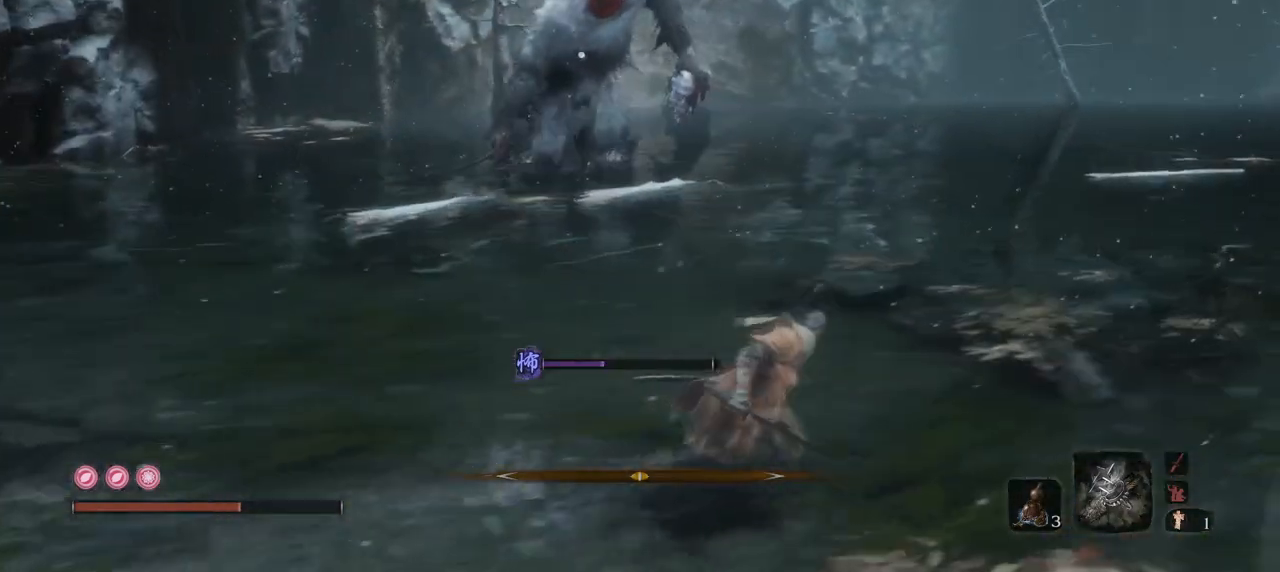
{"keys": ["e"], "mouse": ["mb4"], "events": []}
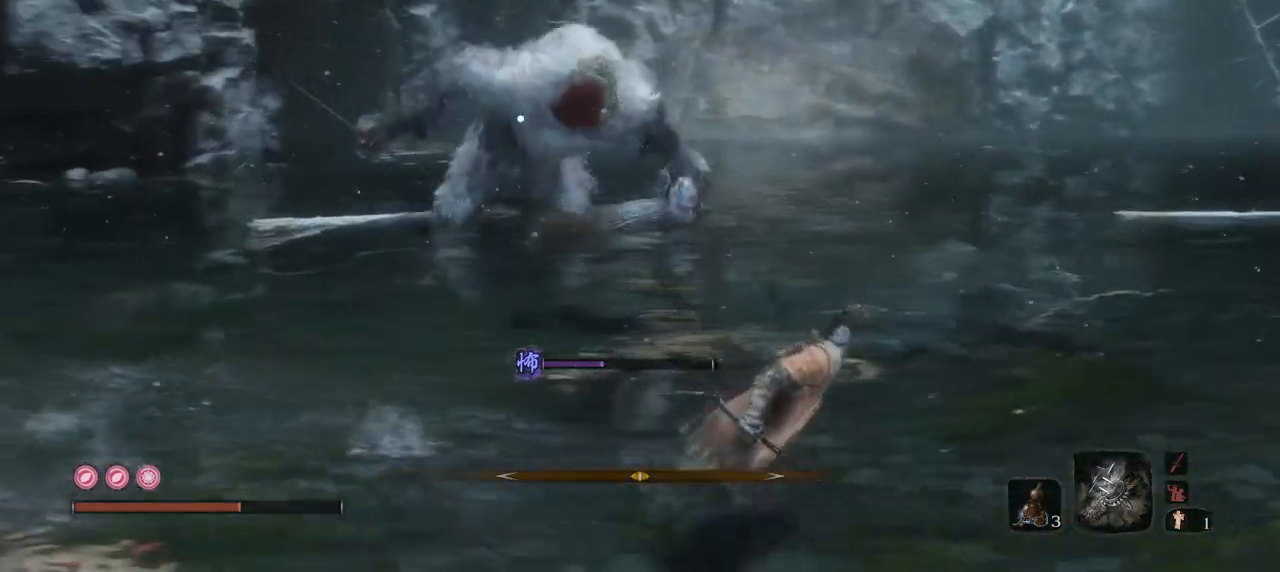
{"keys": ["e", "s"], "mouse": ["mb4"], "events": [[484, "s", "down"]]}
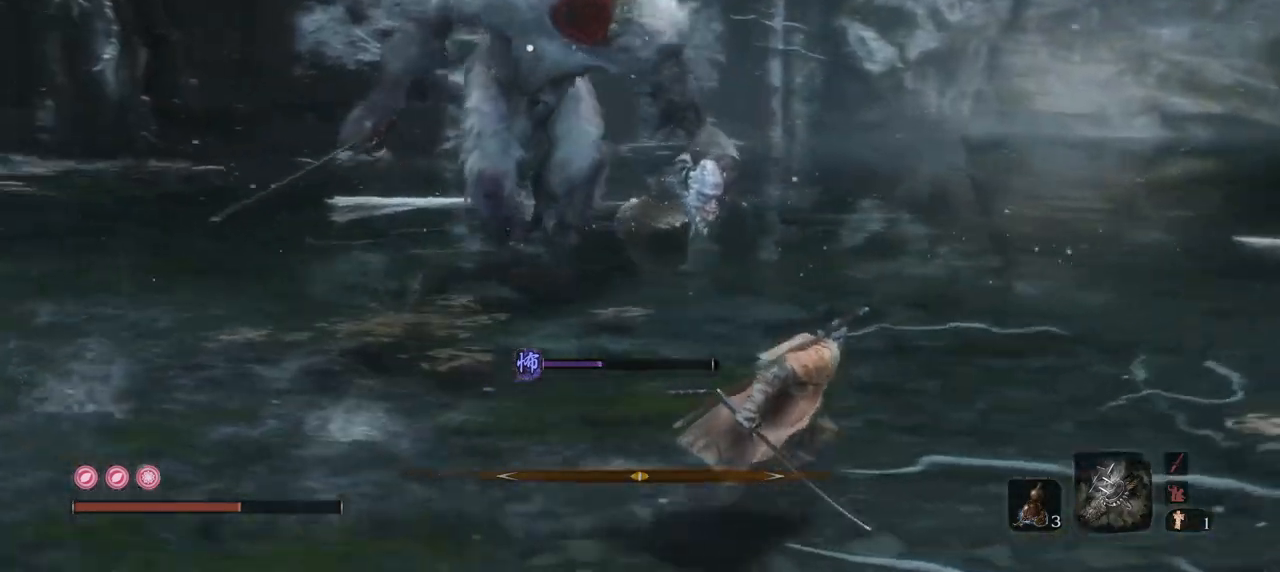
{"keys": ["e", "s"], "mouse": ["mb4"], "events": []}
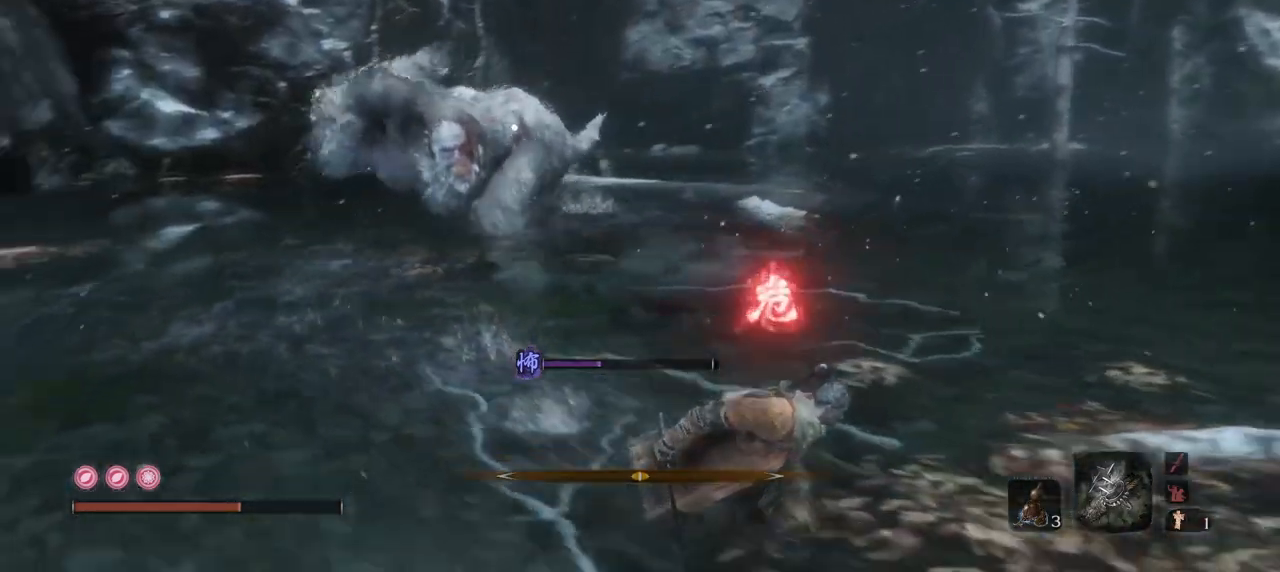
{"keys": ["e"], "mouse": [], "events": [[84, "mouse_mb4", "up"], [467, "s", "up"]]}
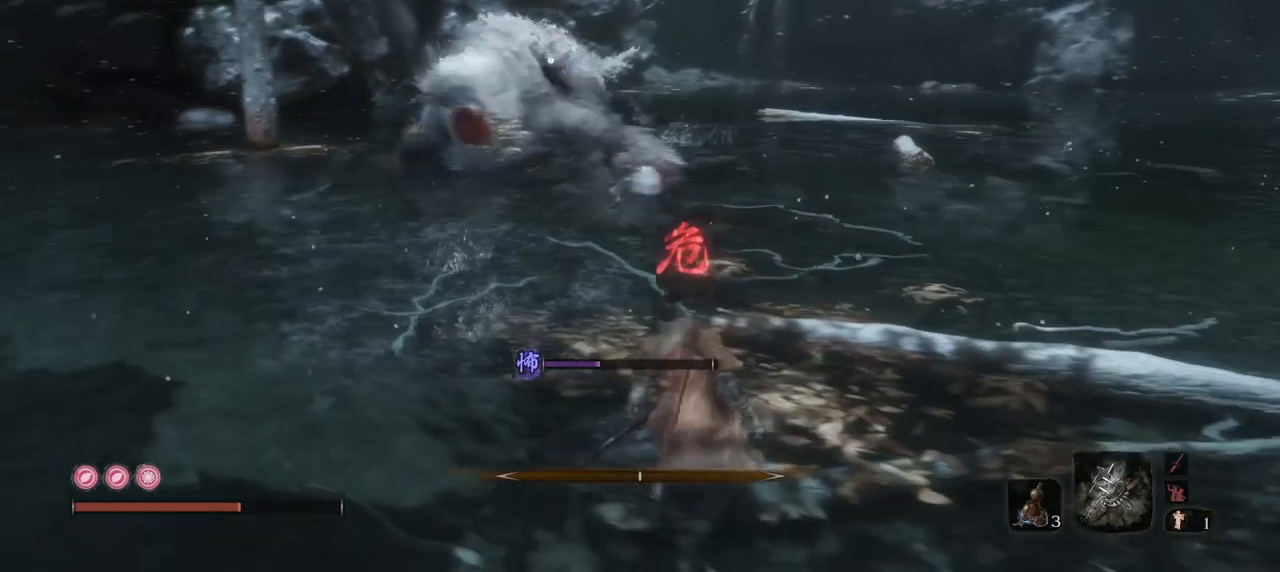
{"keys": ["w"], "mouse": [], "events": [[100, "w", "down"], [200, "space", "down"], [233, "e", "up"], [333, "space", "up"]]}
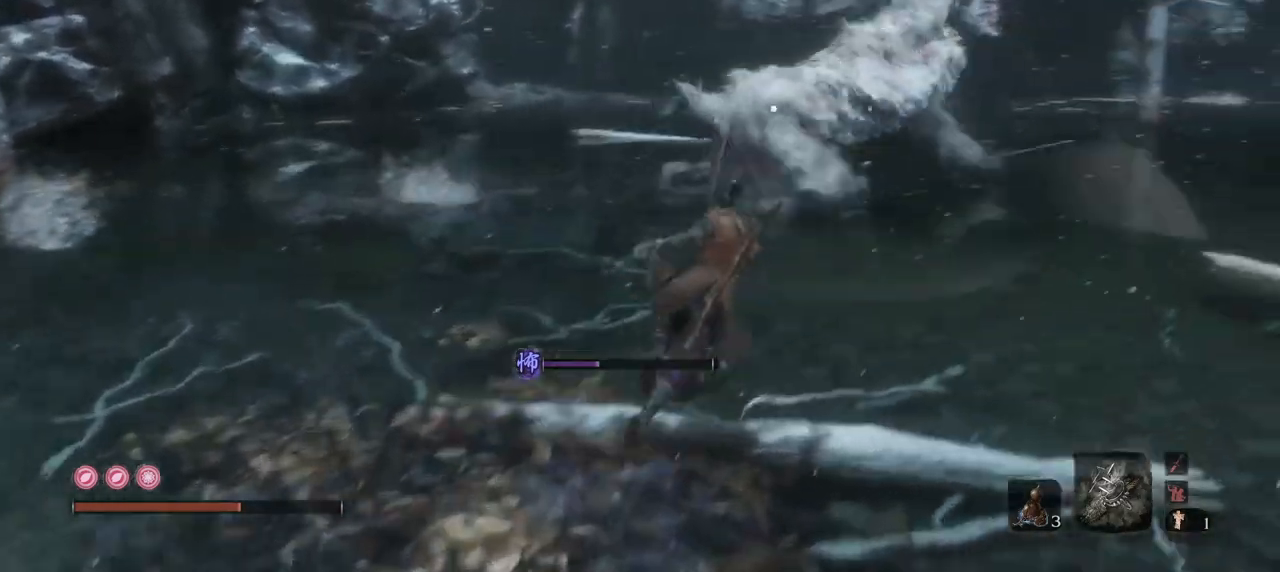
{"keys": ["w"], "mouse": [], "events": []}
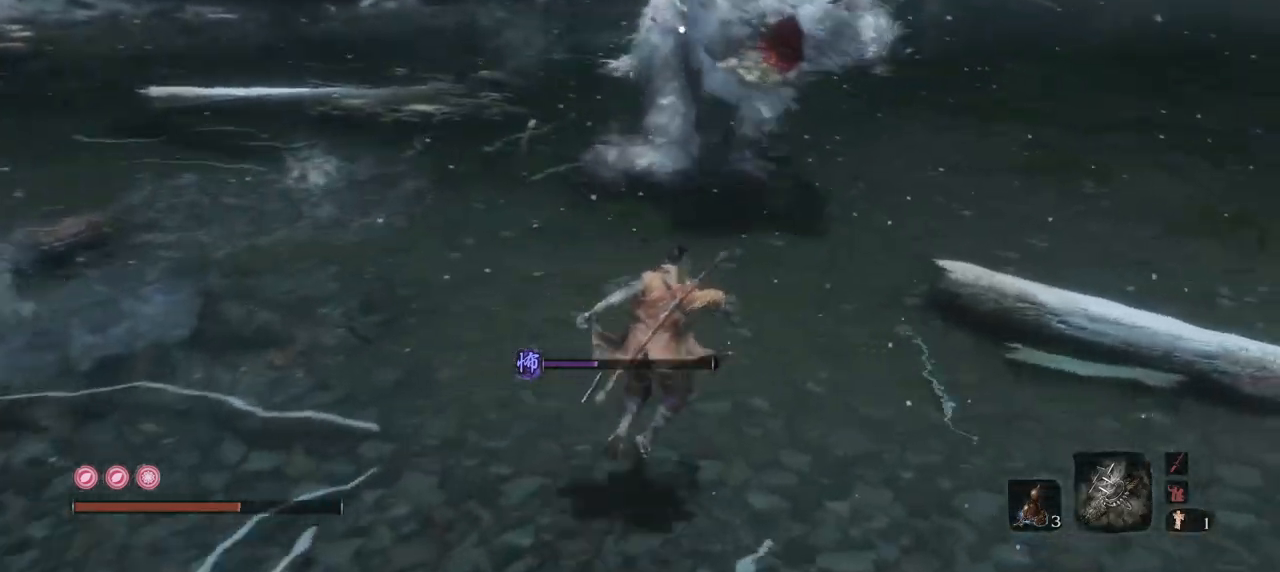
{"keys": ["w"], "mouse": ["left"], "events": [[467, "mouse_left", "down"]]}